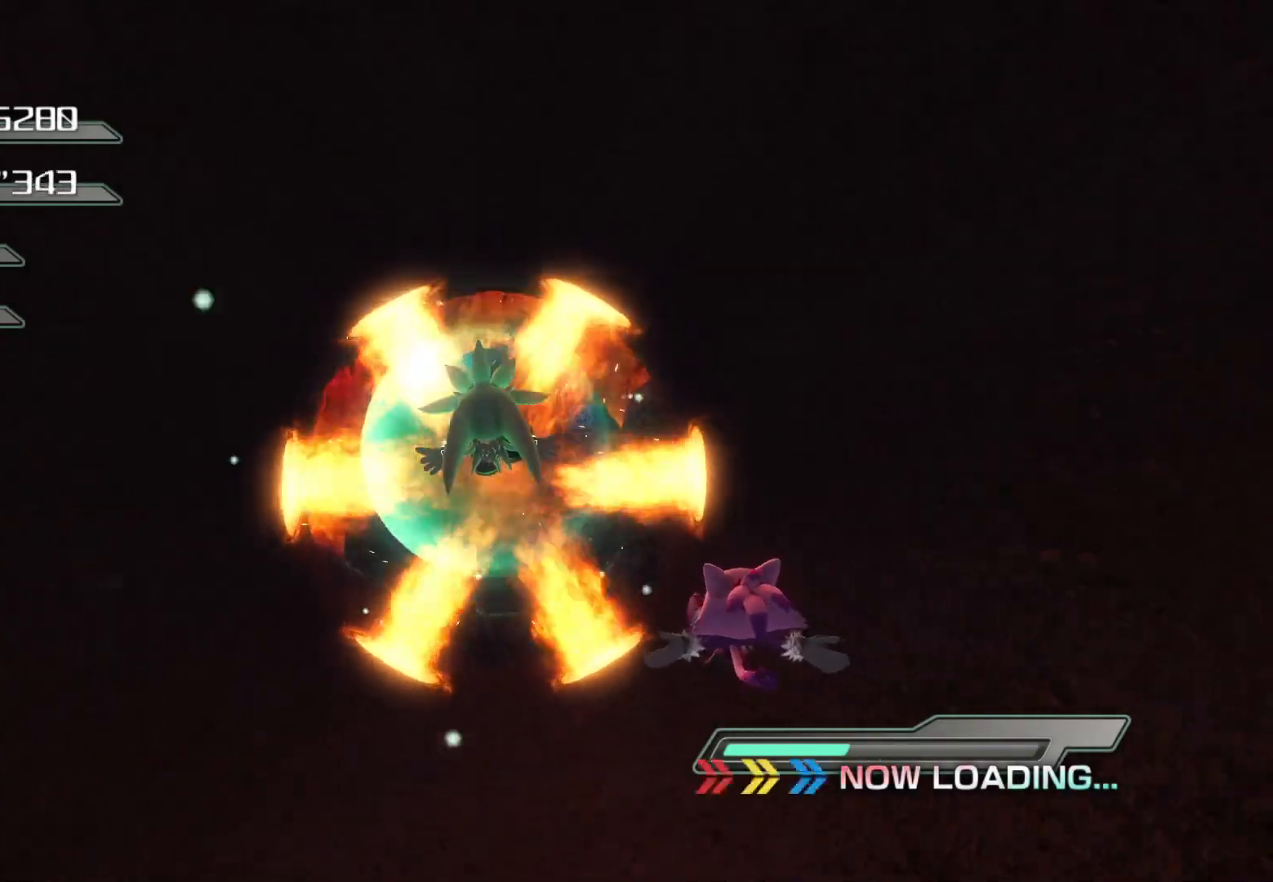
Gameplay with a controller (PlayStation layout); each line is a JSON object with the inputs held at the frame after it. "events" lists button and stick changes between this image and that frame as [ms after this image, input, new state], when the widget could be followed in between.
{"buttons": ["SQUARE"], "left_stick": "center", "right_stick": "center", "events": [[268, "SQUARE", "down"]]}
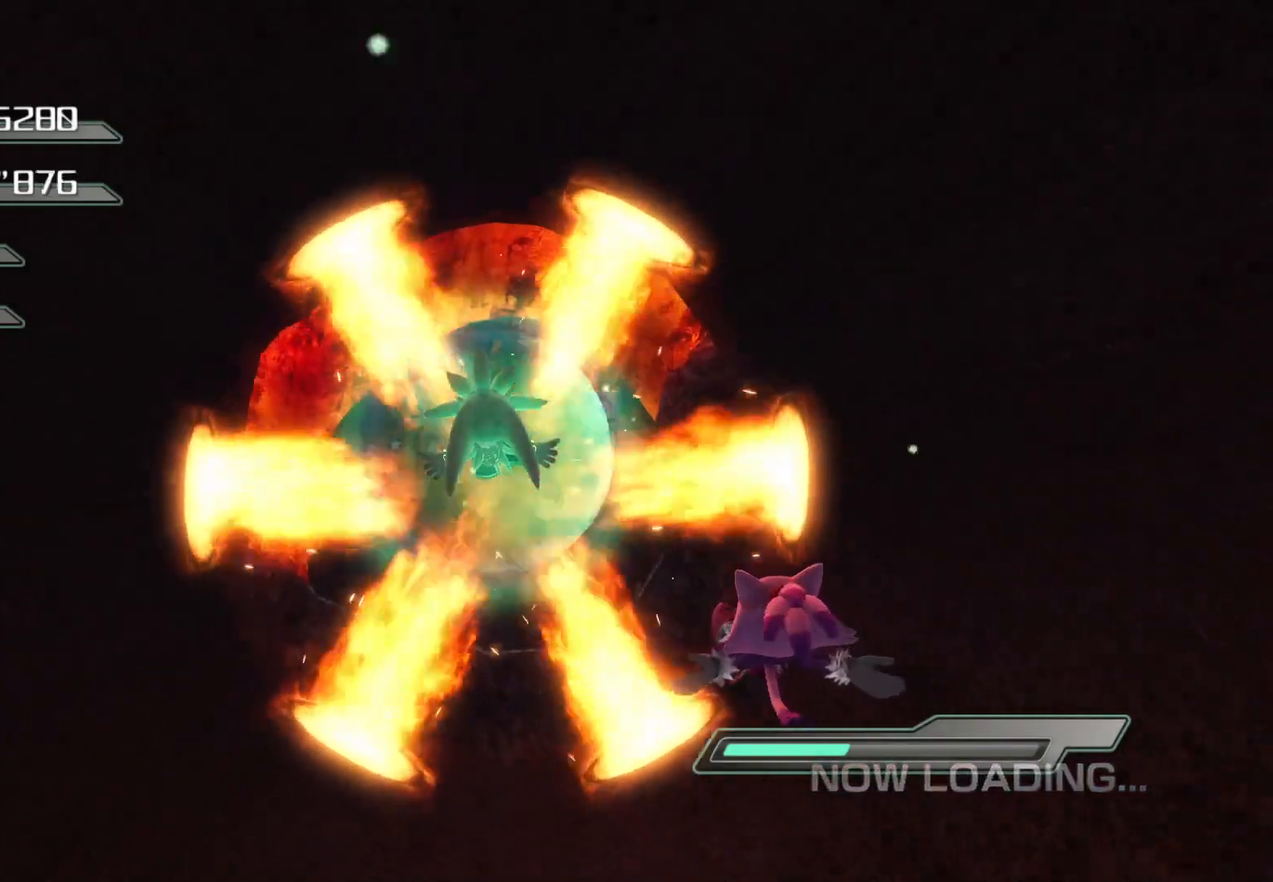
{"buttons": ["SQUARE"], "left_stick": "center", "right_stick": "center", "events": []}
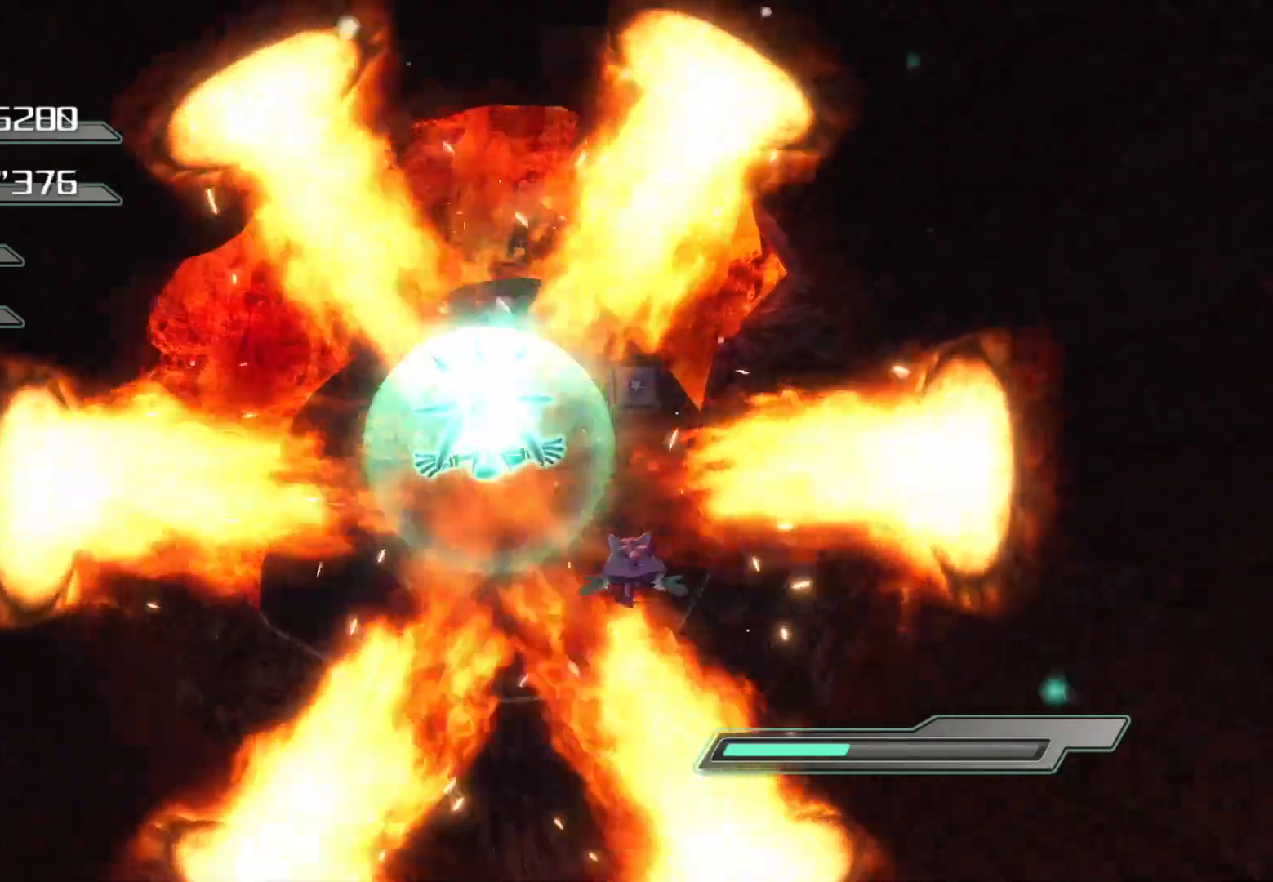
{"buttons": ["SQUARE"], "left_stick": "center", "right_stick": "center", "events": []}
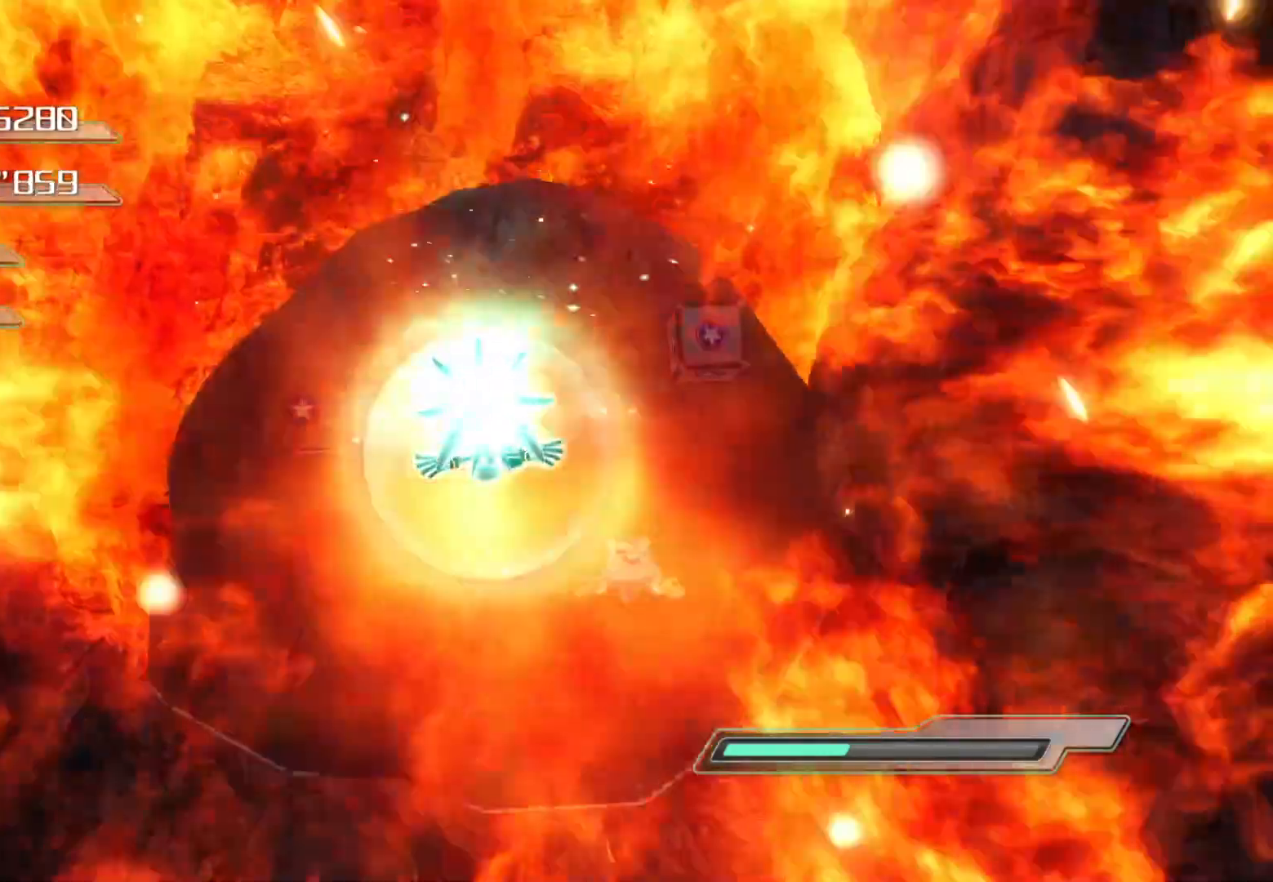
{"buttons": ["SQUARE"], "left_stick": "center", "right_stick": "center", "events": []}
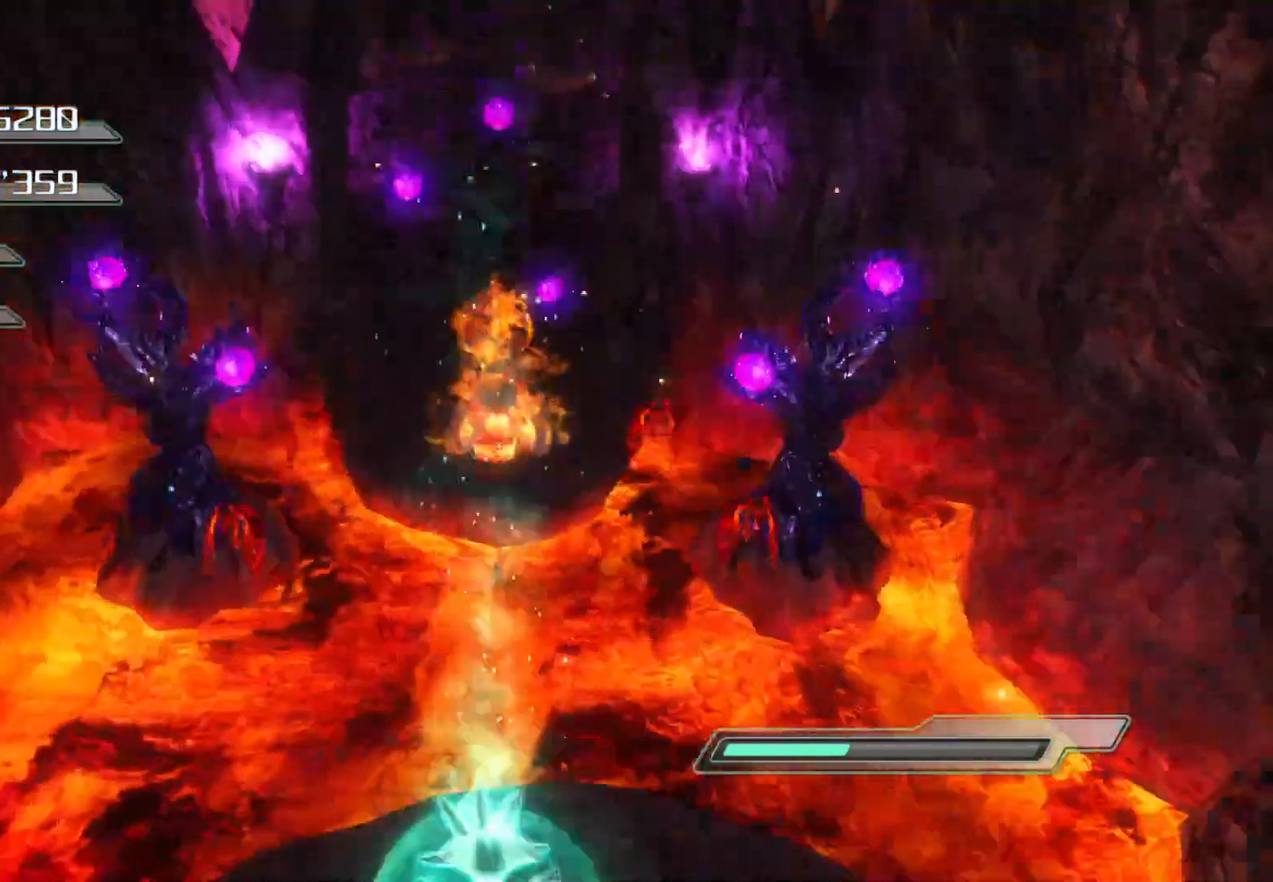
{"buttons": ["SQUARE"], "left_stick": "center", "right_stick": "center", "events": []}
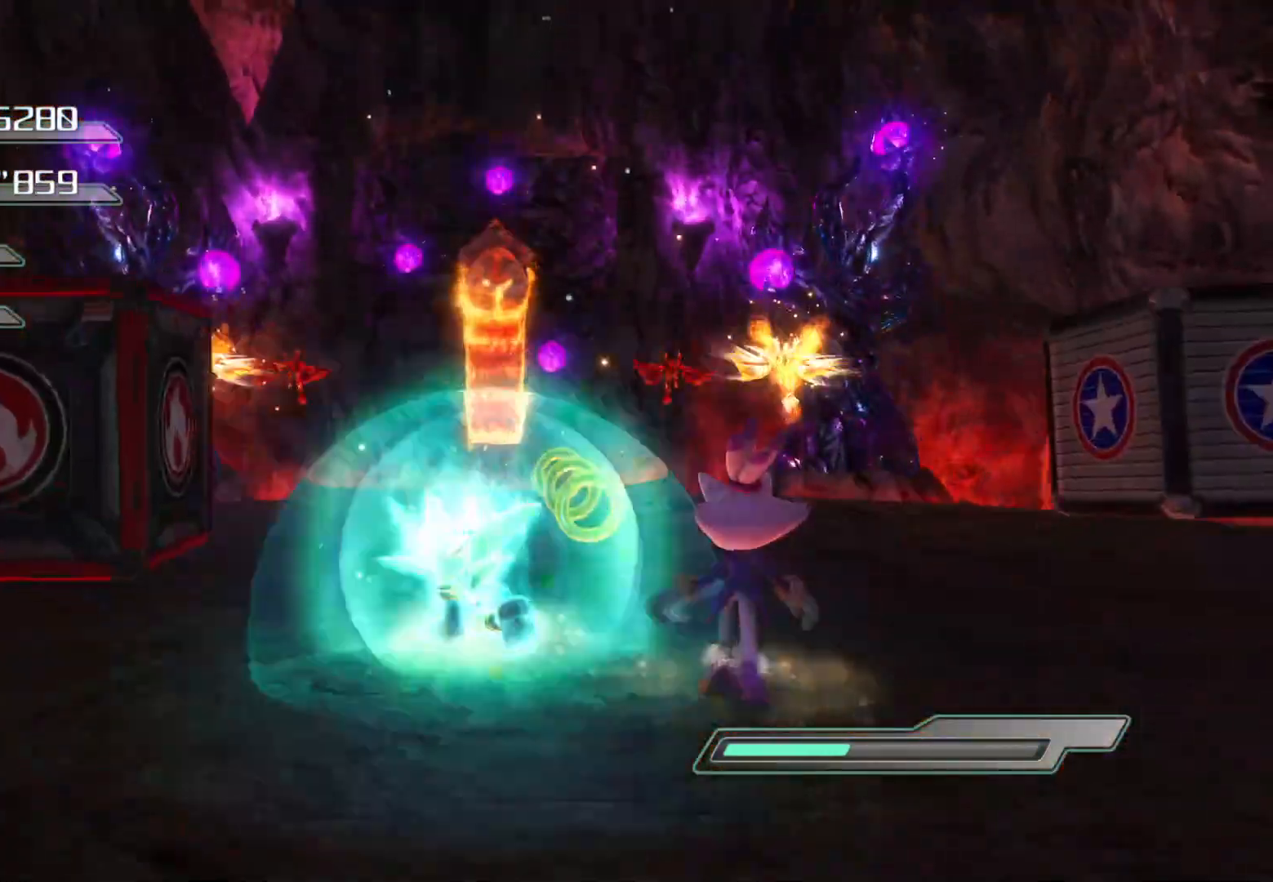
{"buttons": [], "left_stick": "left", "right_stick": "center", "events": [[17, "SQUARE", "up"], [302, "left_stick", "left"]]}
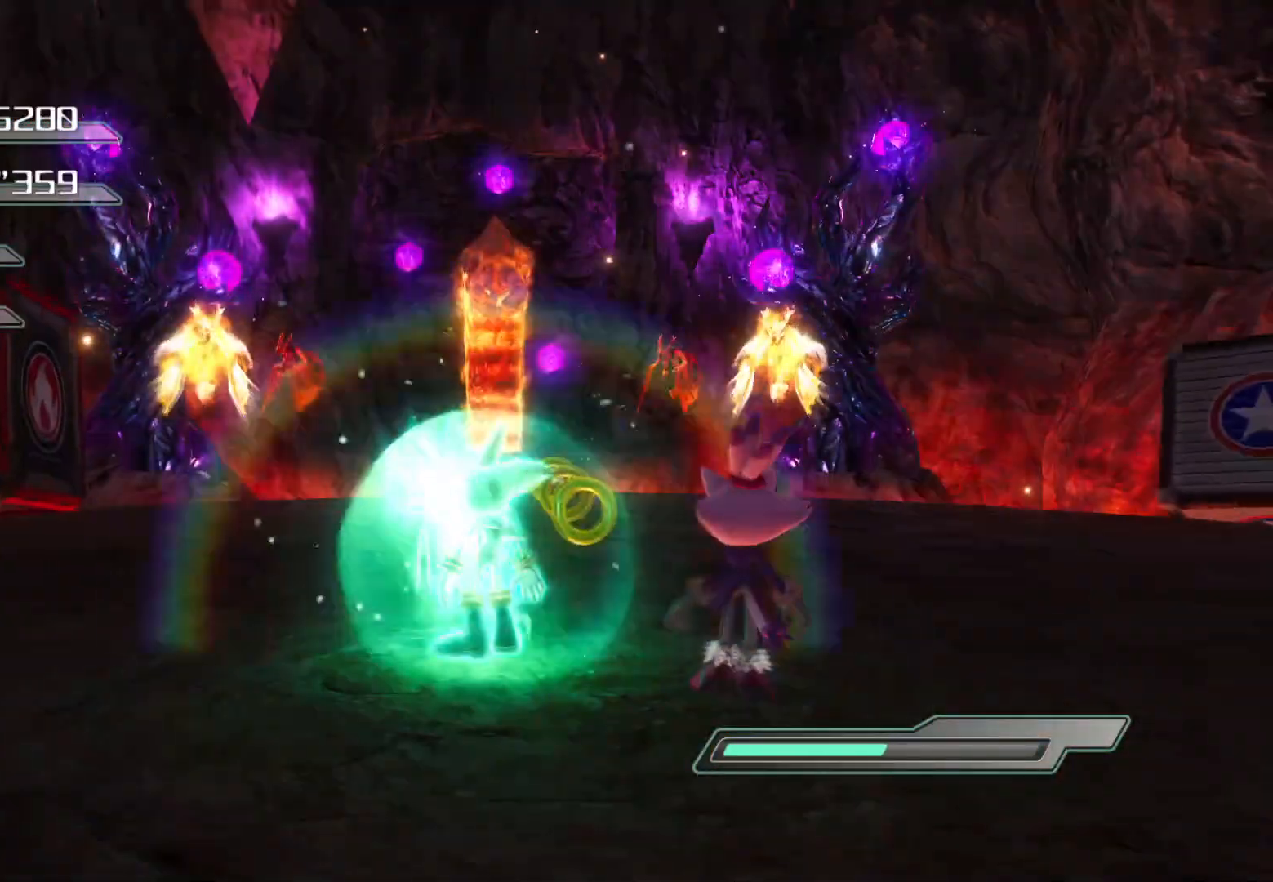
{"buttons": ["R2"], "left_stick": "up-left", "right_stick": "center", "events": [[385, "left_stick", "up-left"], [402, "R2", "down"]]}
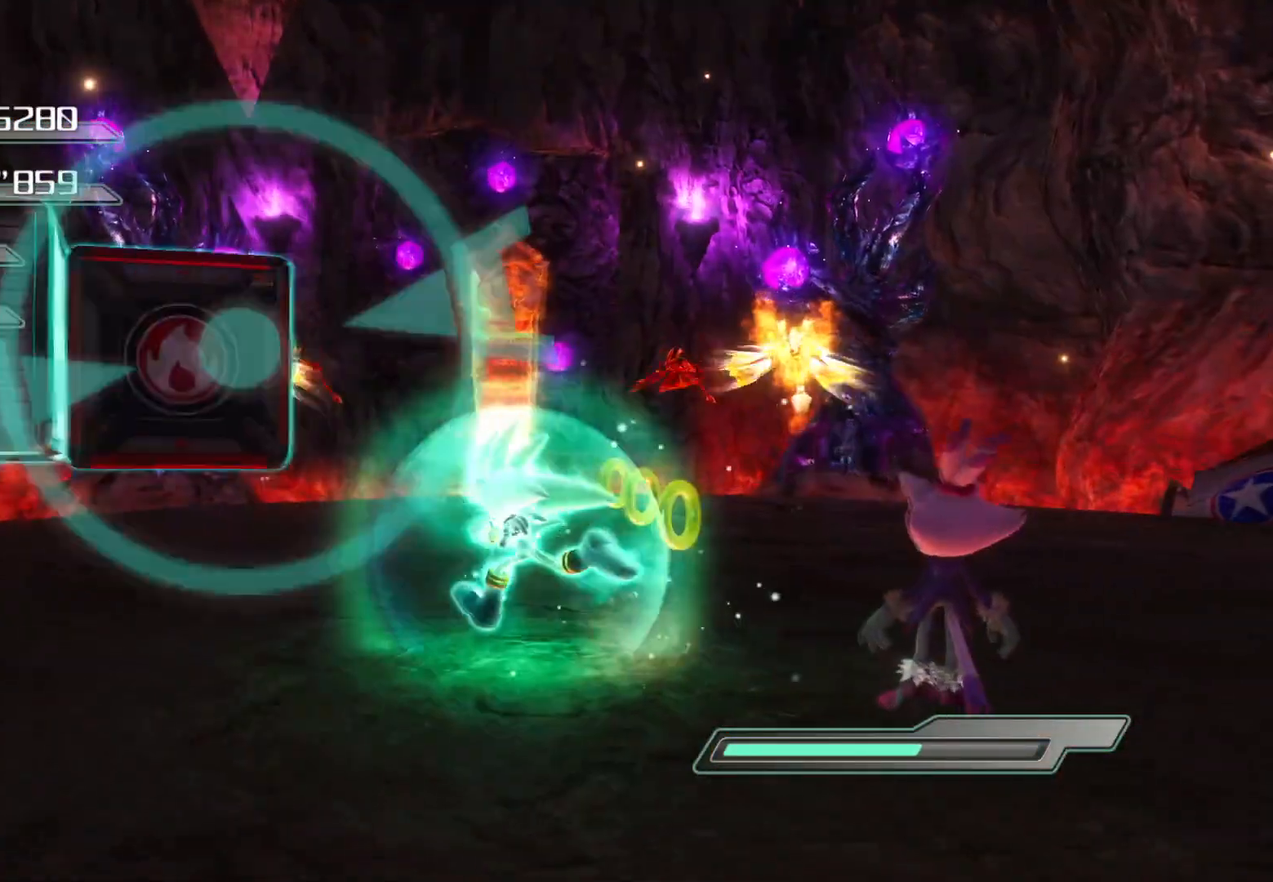
{"buttons": [], "left_stick": "up", "right_stick": "center", "events": [[268, "left_stick", "up"], [352, "CROSS", "down"], [436, "CROSS", "up"], [452, "R2", "up"]]}
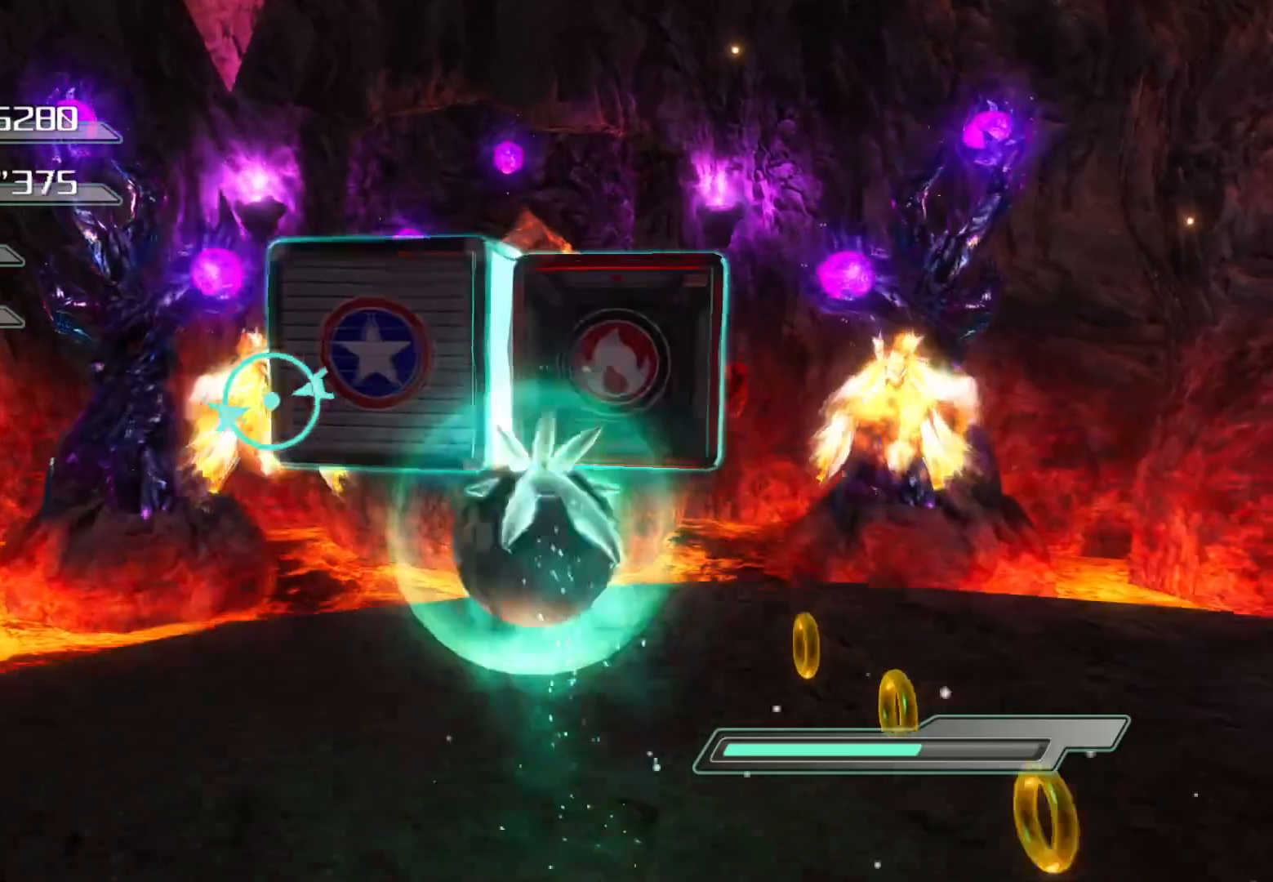
{"buttons": [], "left_stick": "up-right", "right_stick": "center", "events": [[33, "SQUARE", "down"], [117, "SQUARE", "up"], [184, "SQUARE", "down"], [201, "SQUARE", "up"], [284, "SQUARE", "down"], [385, "SQUARE", "up"], [435, "left_stick", "up-right"]]}
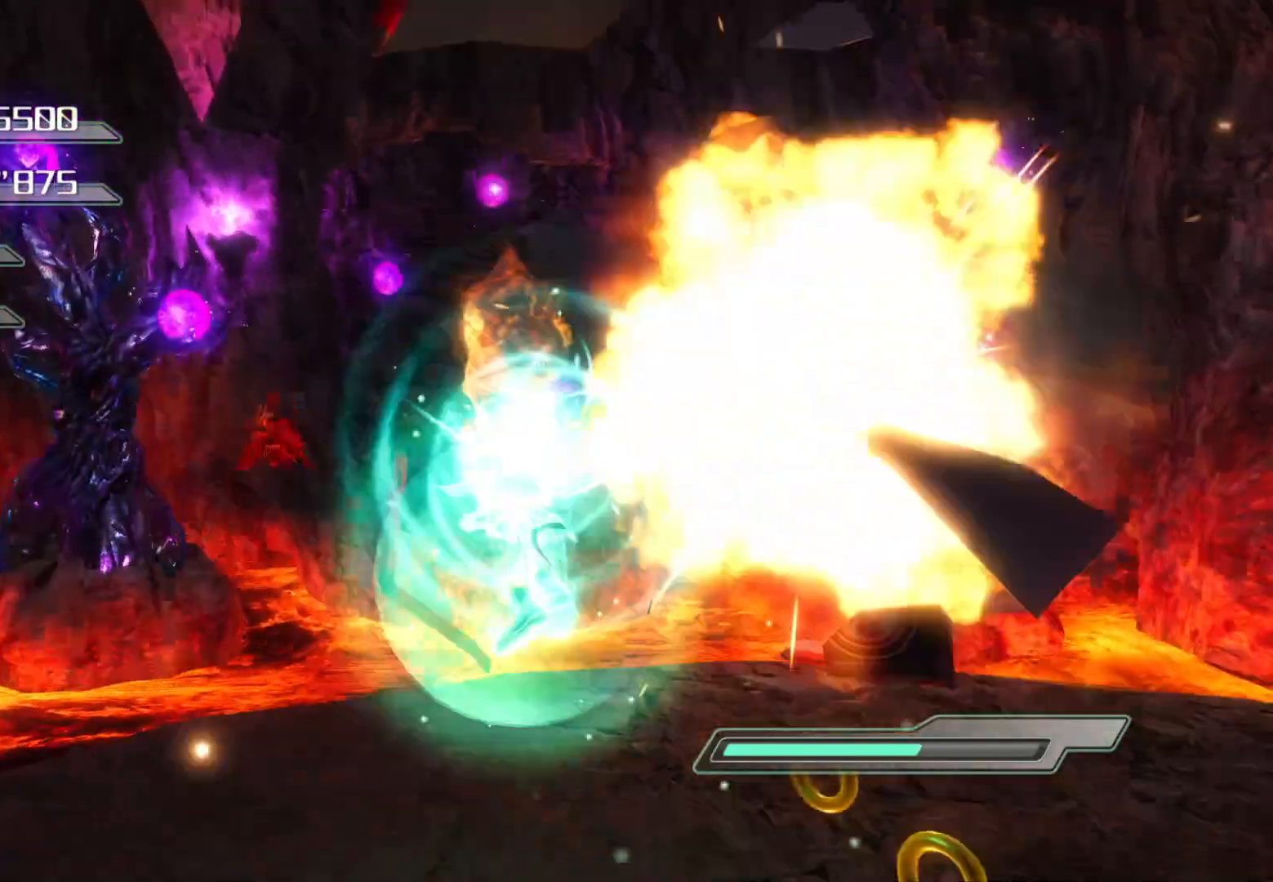
{"buttons": ["R2"], "left_stick": "right", "right_stick": "center", "events": [[151, "right_stick", "left"], [168, "left_stick", "right"], [369, "right_stick", "center"], [436, "R2", "down"]]}
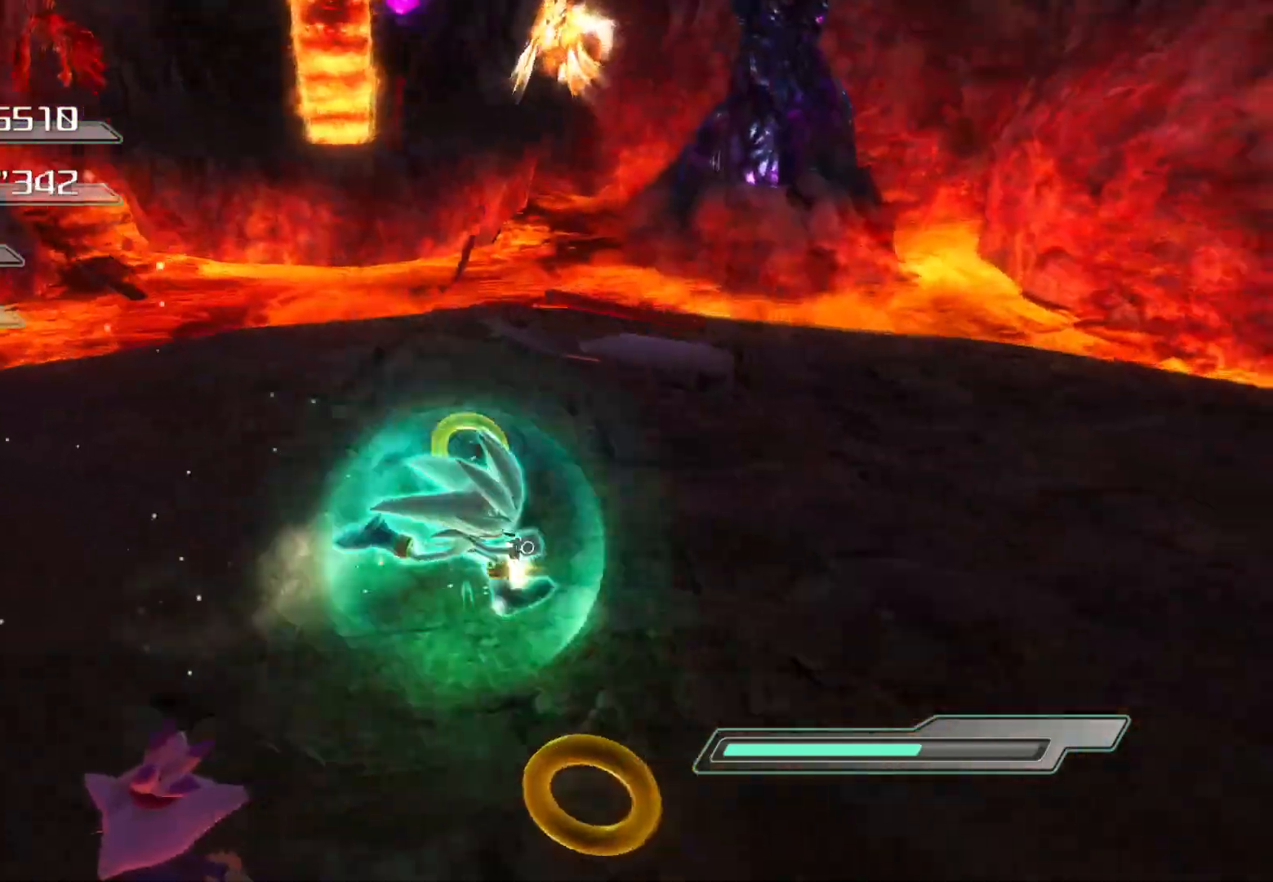
{"buttons": ["R2"], "left_stick": "down", "right_stick": "center", "events": [[134, "left_stick", "down-right"], [167, "right_stick", "left"], [268, "left_stick", "right"], [452, "right_stick", "center"], [502, "left_stick", "down"]]}